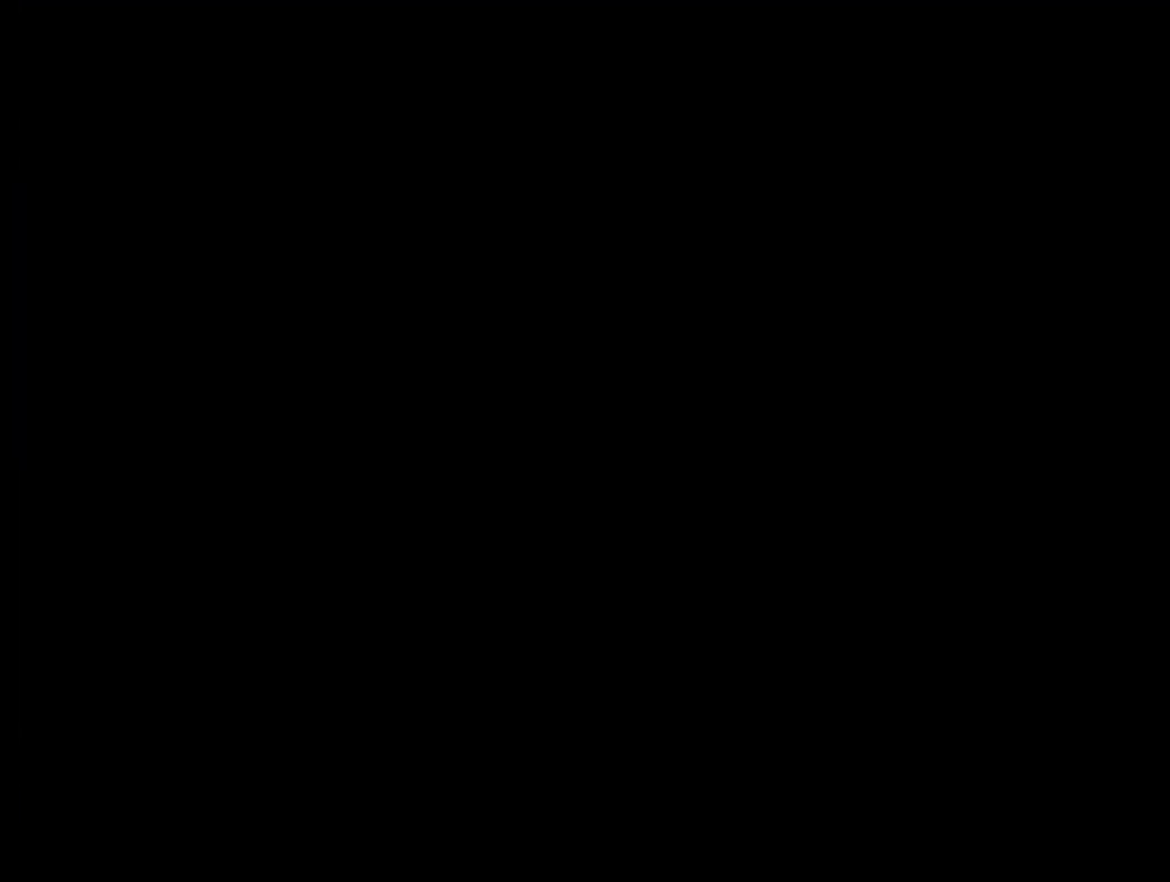
Gameplay with a controller (Xbox layout); each line is a JSON object with the inputs held at the frame after it. "events" lists button and stick changes between this image and that frame as [ms after this image, input, new state], when the widget could be followed in between. Not read: left_stick right_stick.
{"buttons": [], "events": []}
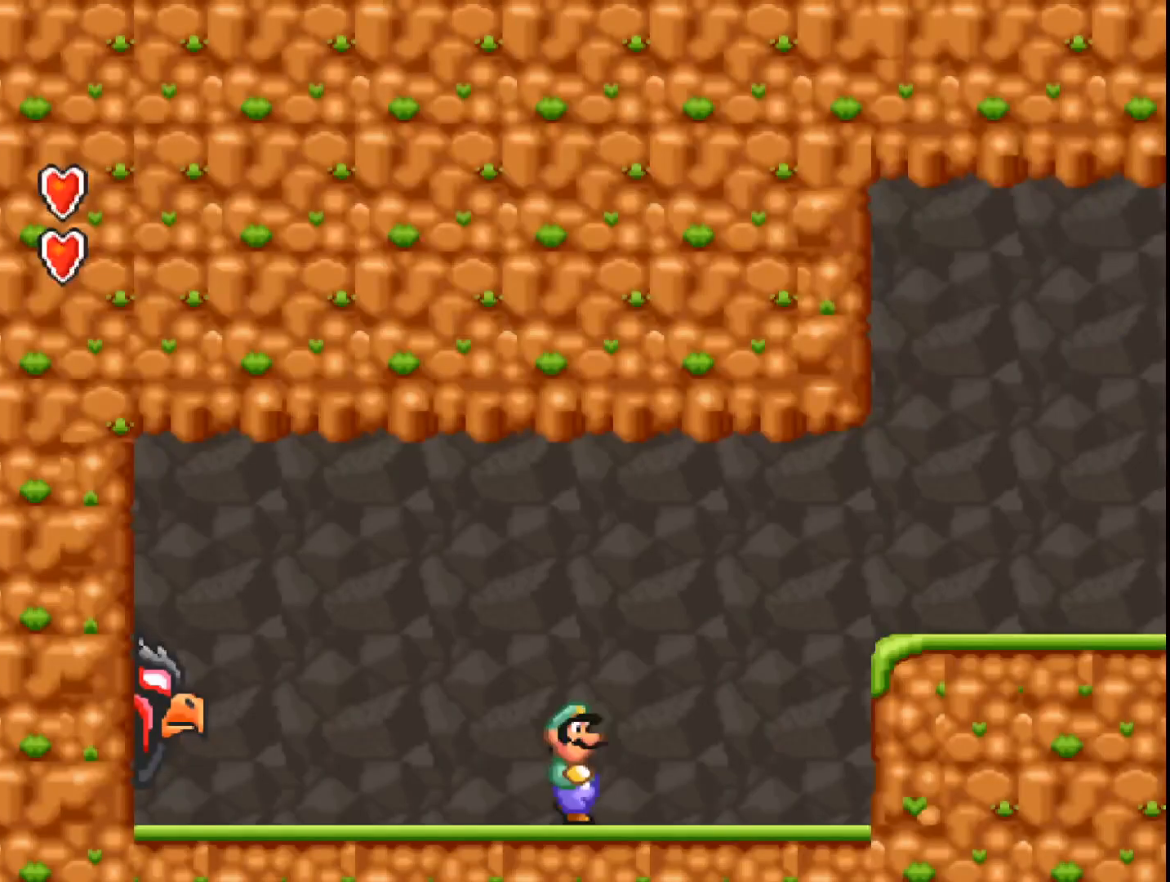
{"buttons": [], "events": []}
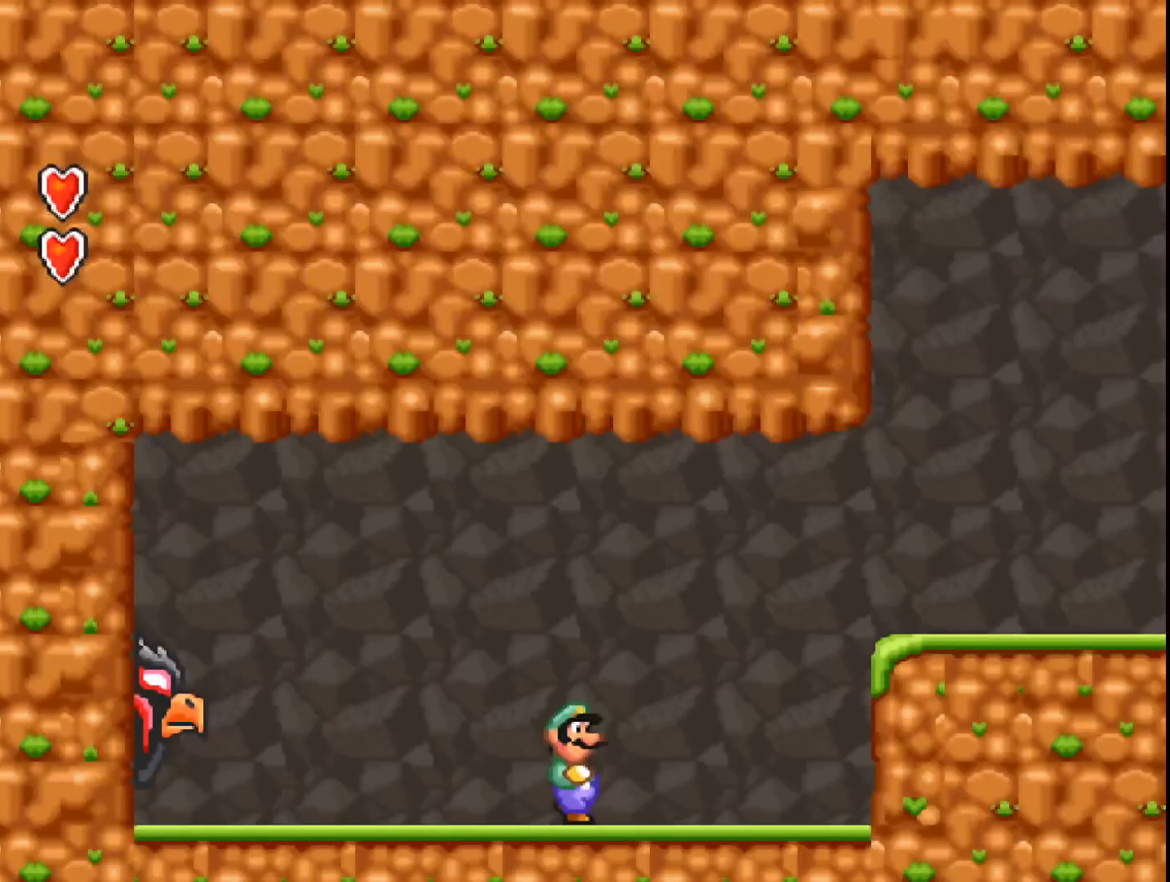
{"buttons": [], "events": []}
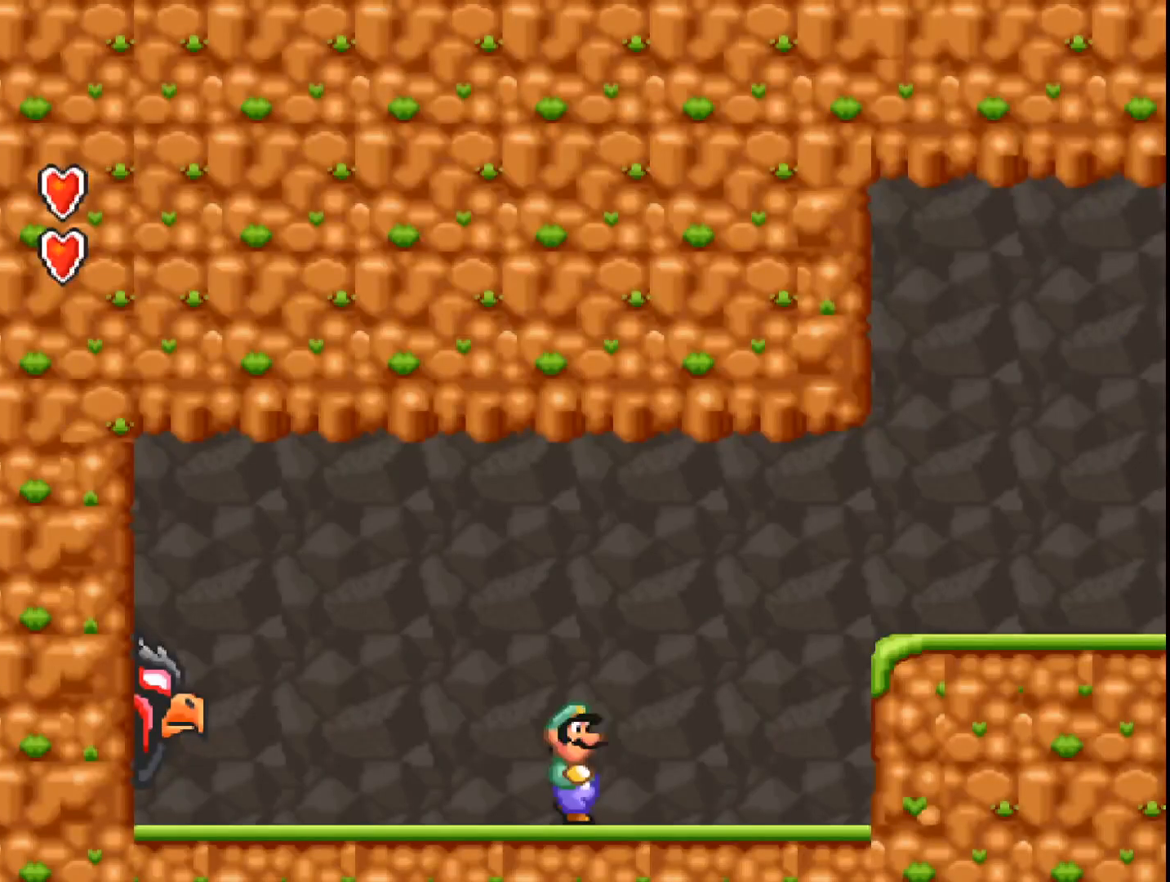
{"buttons": [], "events": []}
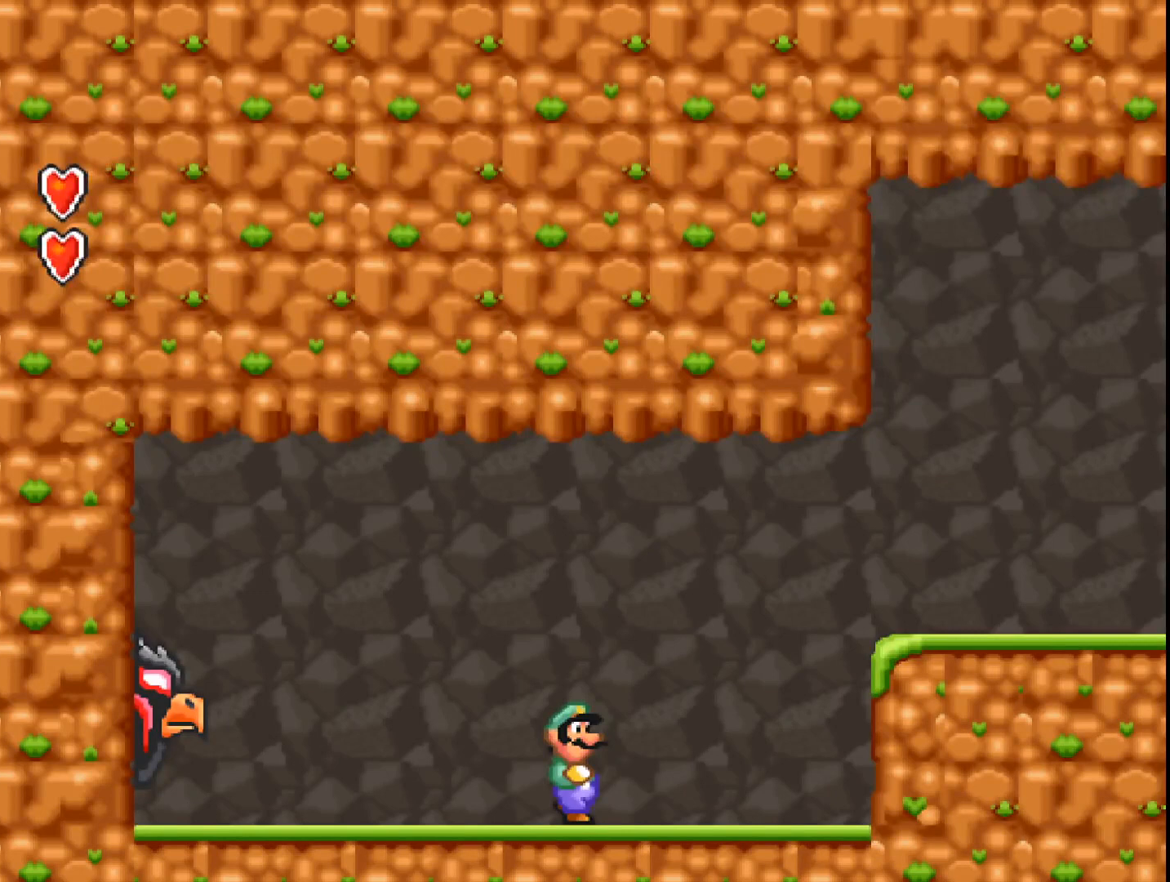
{"buttons": ["A", "B", "DPAD_RIGHT"], "events": [[67, "DPAD_RIGHT", "down"], [100, "A", "down"], [267, "B", "down"]]}
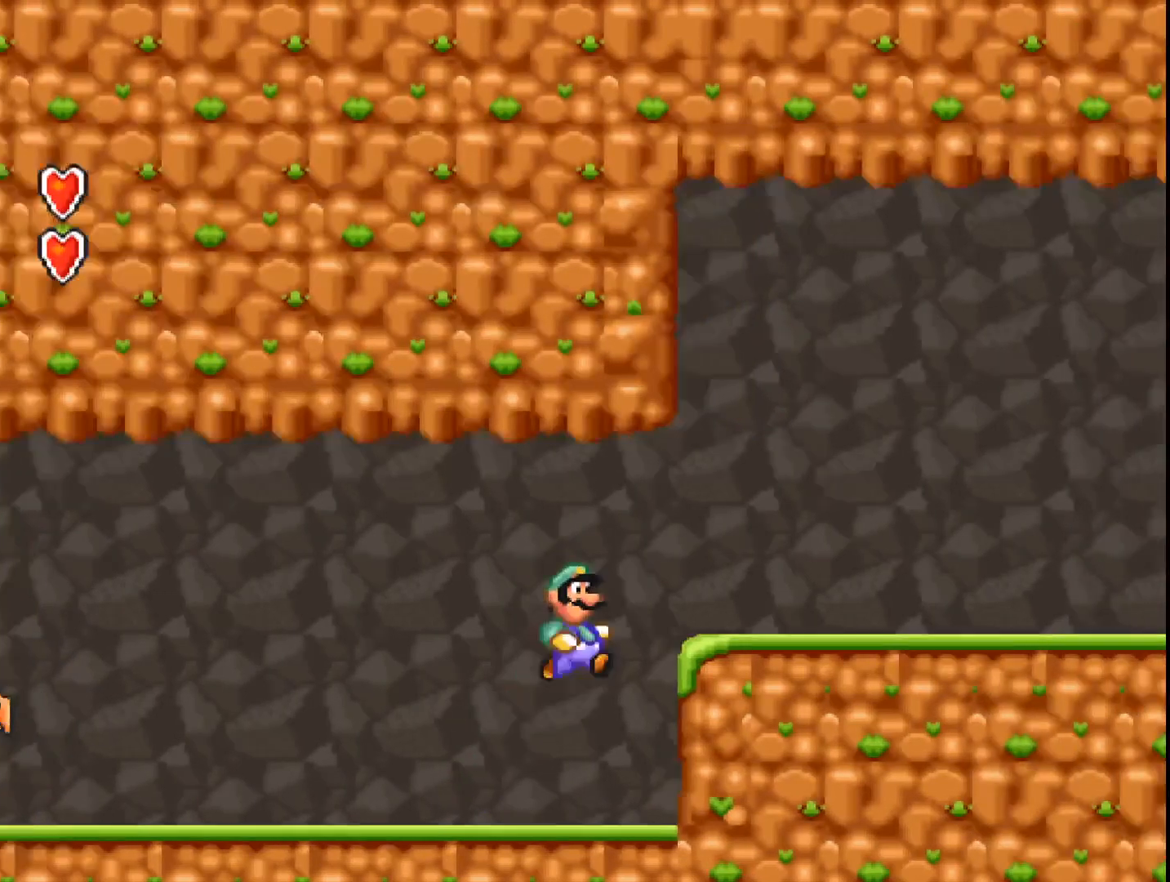
{"buttons": ["A", "DPAD_RIGHT"], "events": [[100, "B", "up"]]}
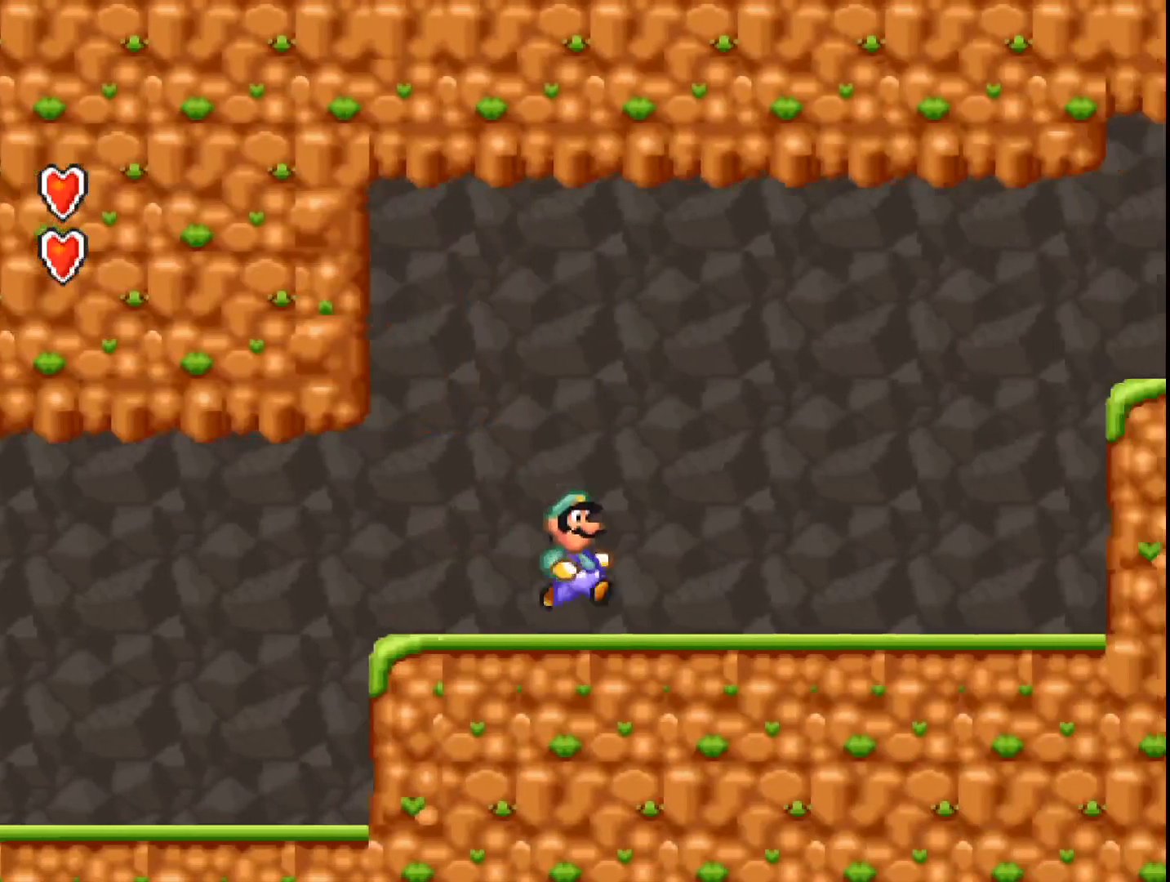
{"buttons": ["A", "B", "DPAD_RIGHT"], "events": [[367, "B", "down"]]}
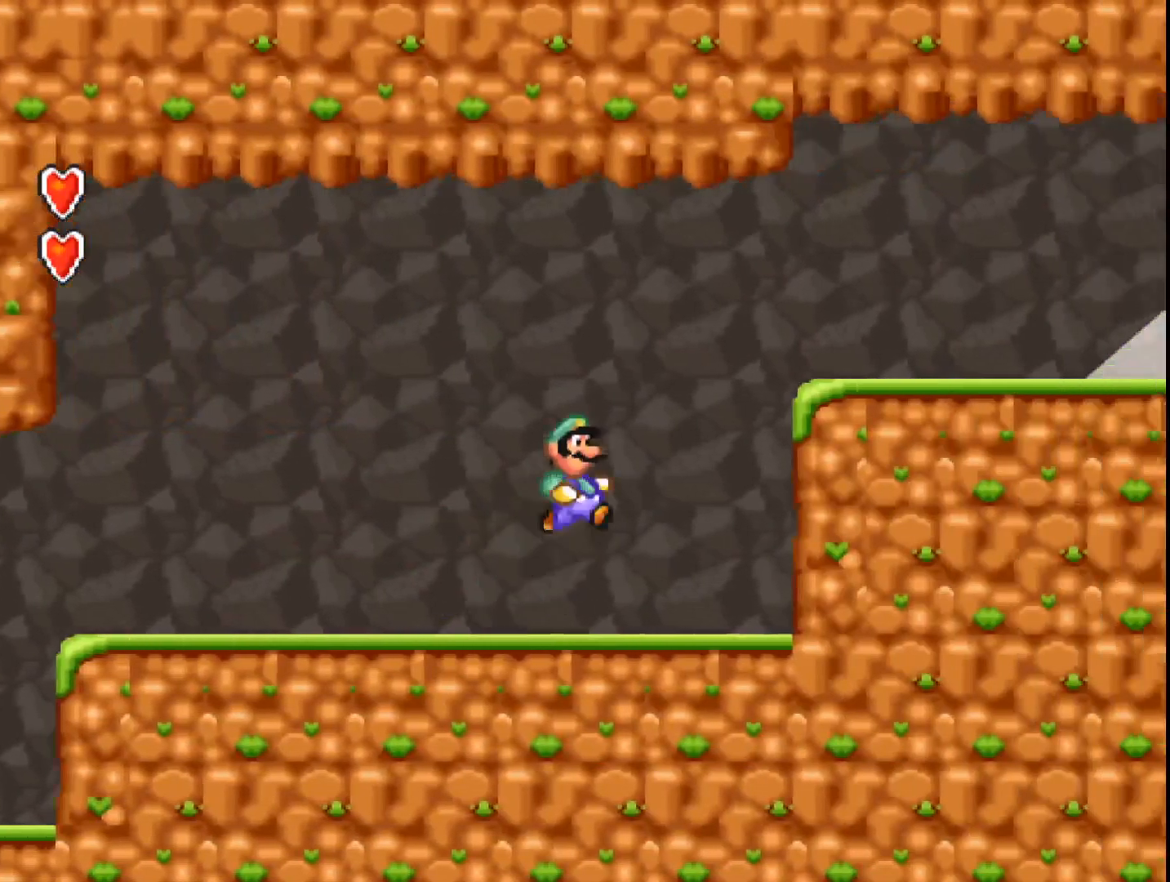
{"buttons": ["A", "B", "DPAD_RIGHT"], "events": []}
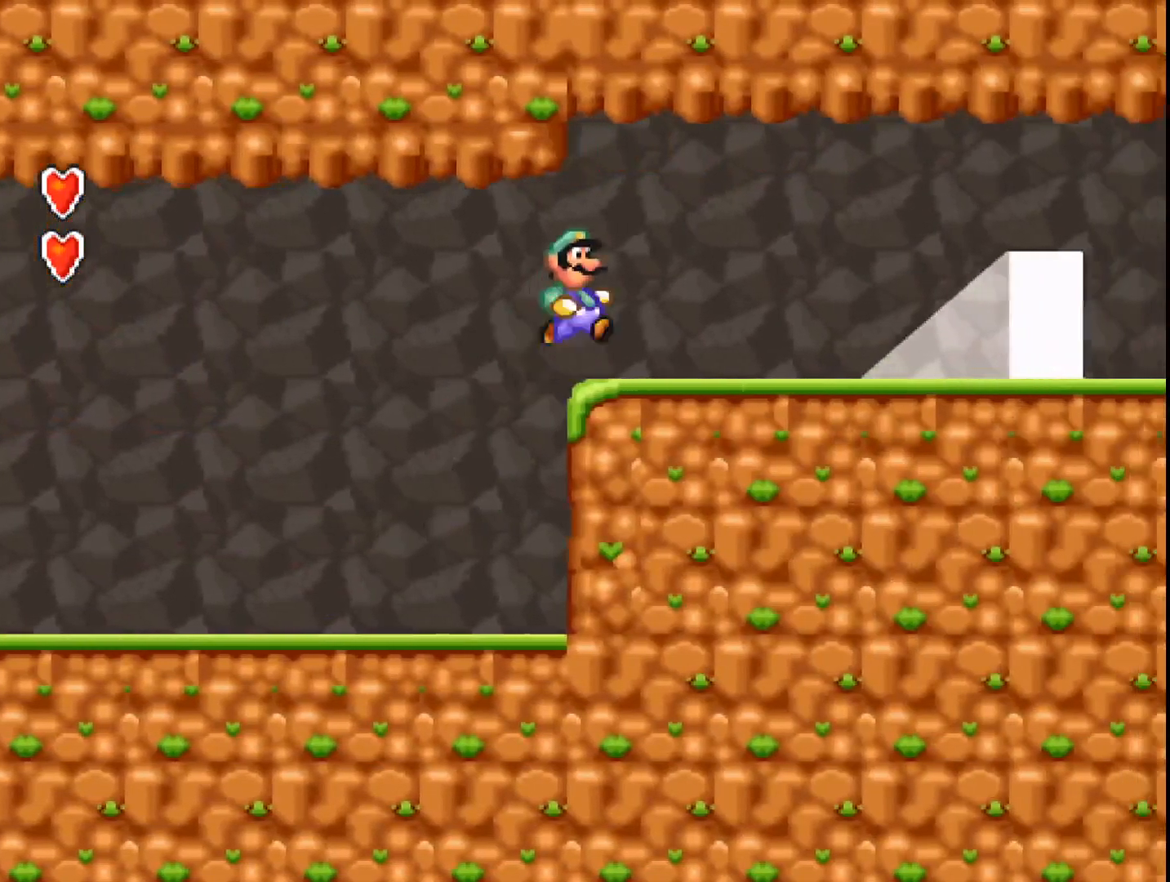
{"buttons": ["A", "DPAD_RIGHT"], "events": [[100, "B", "up"]]}
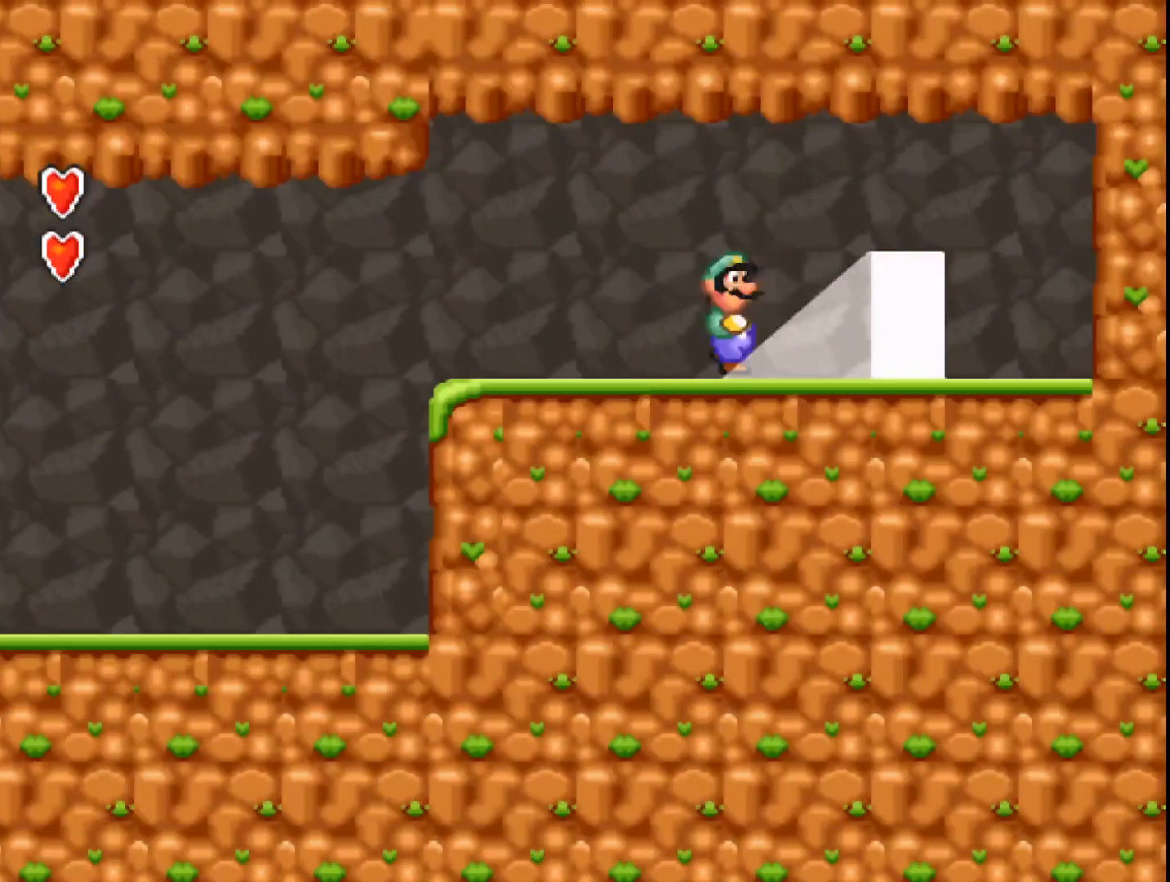
{"buttons": [], "events": [[133, "DPAD_RIGHT", "up"], [233, "A", "up"], [300, "DPAD_UP", "down"], [467, "DPAD_UP", "up"]]}
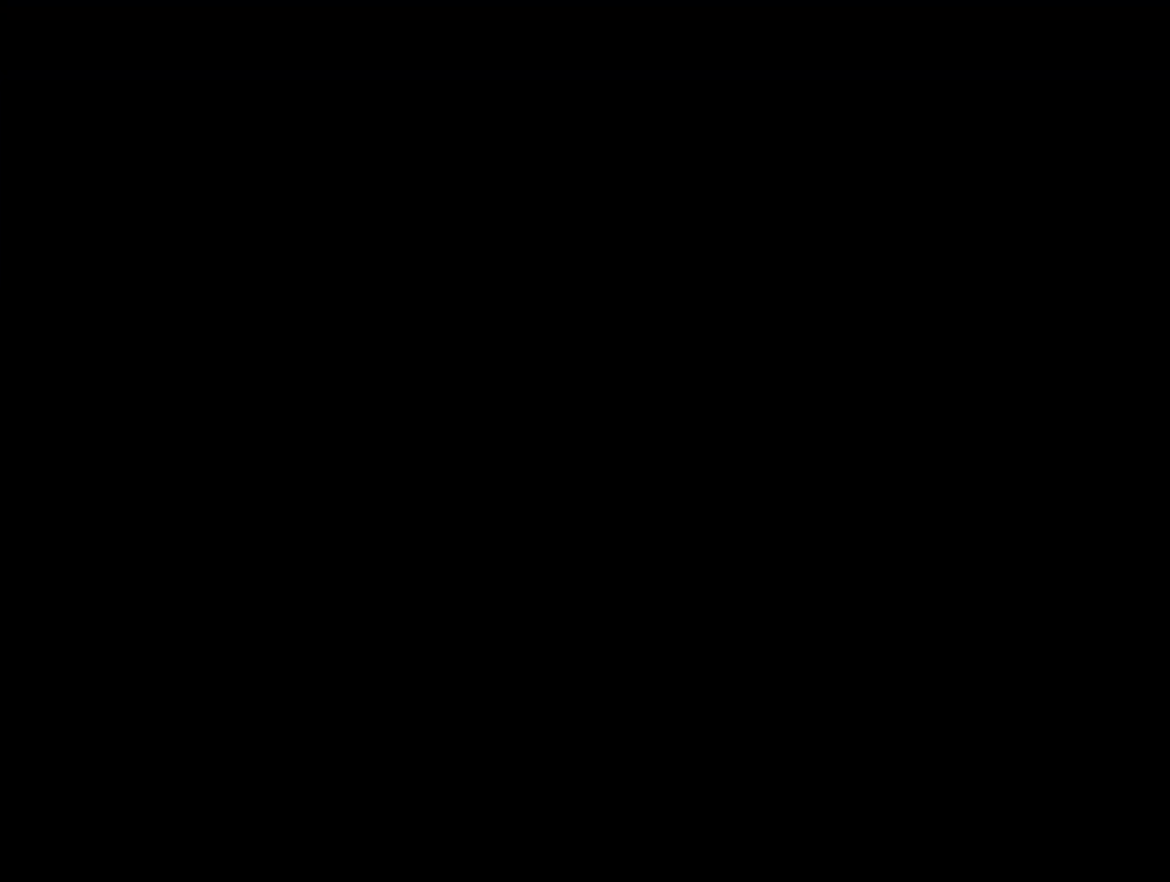
{"buttons": [], "events": []}
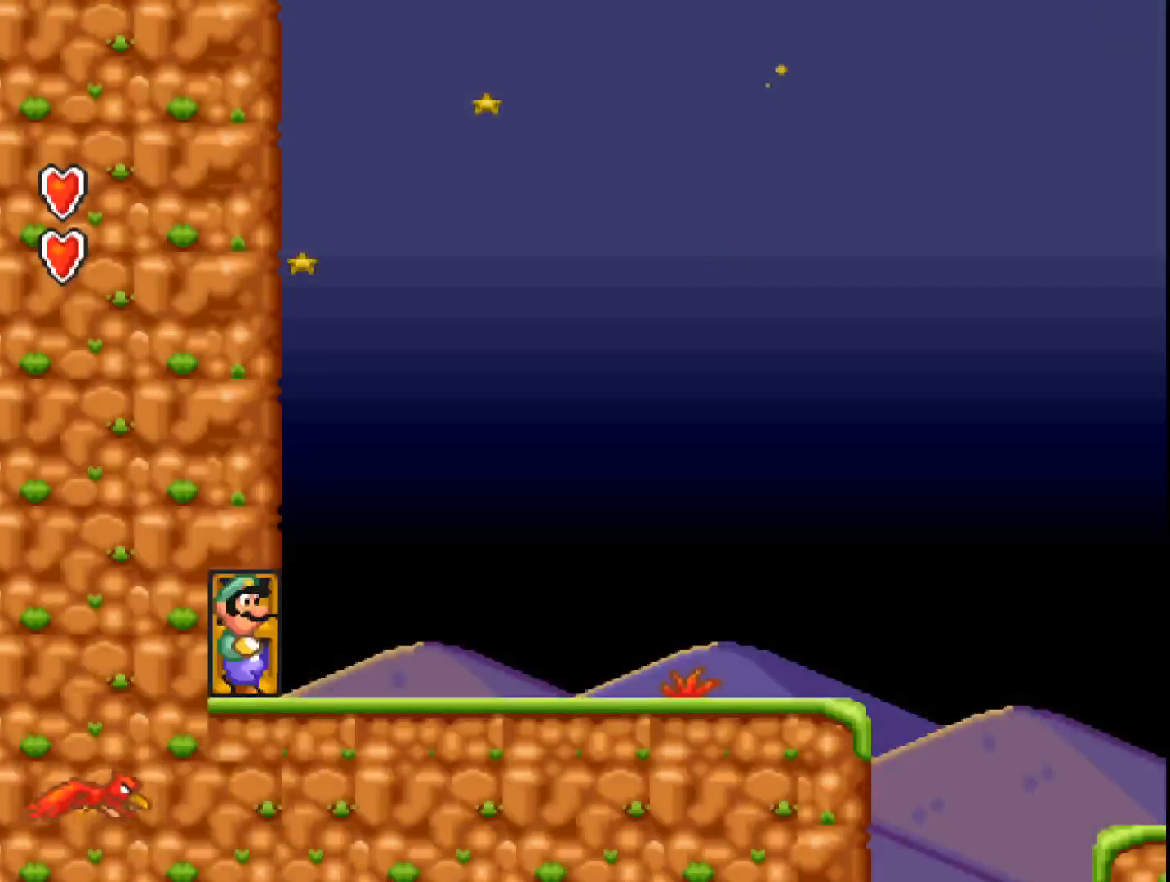
{"buttons": ["A", "DPAD_RIGHT"], "events": [[167, "A", "down"], [300, "DPAD_RIGHT", "down"]]}
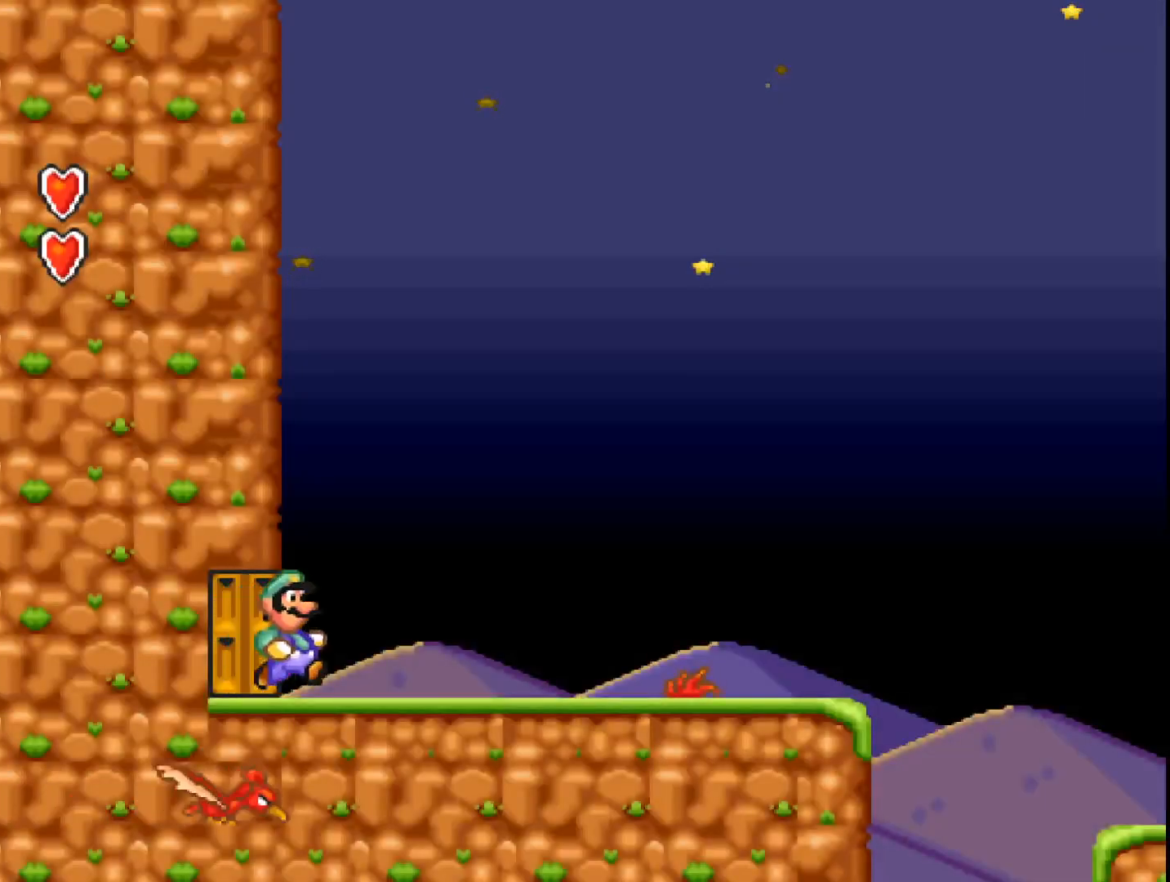
{"buttons": ["A", "DPAD_RIGHT"], "events": []}
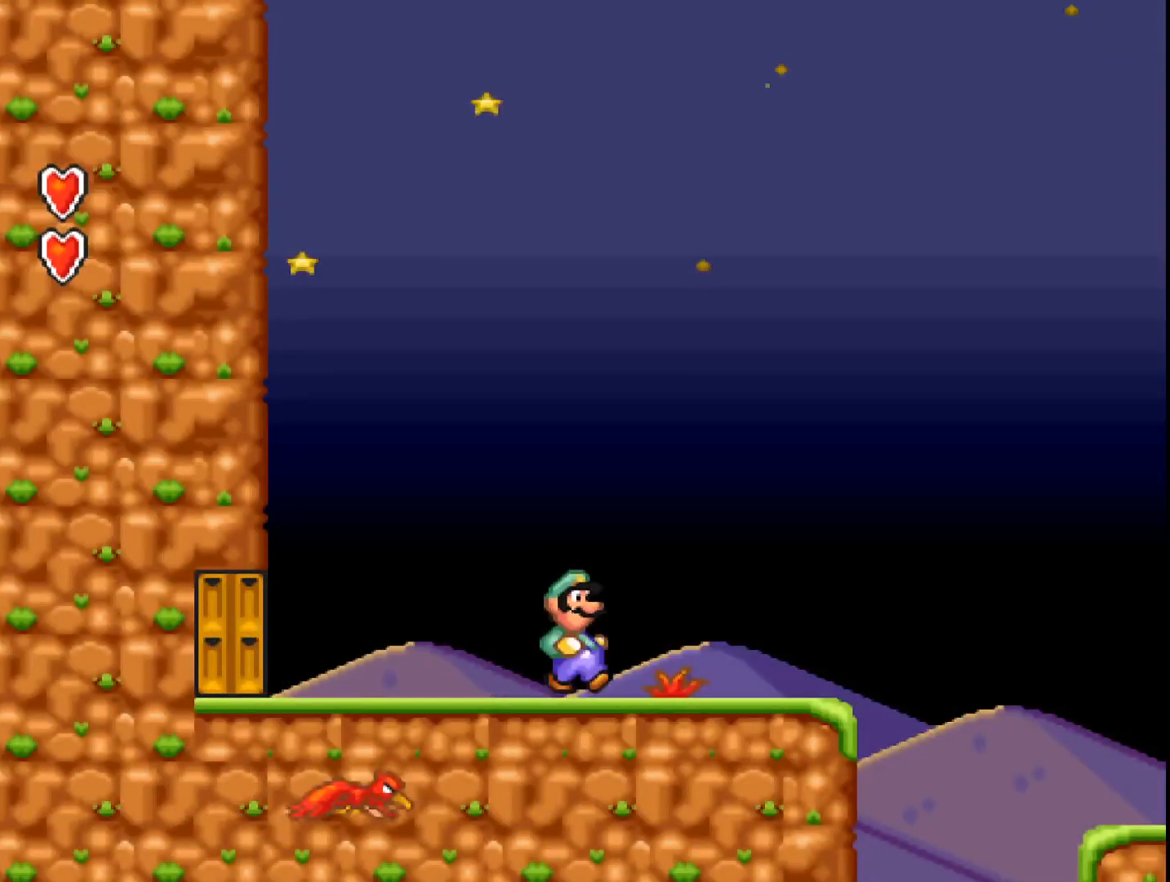
{"buttons": ["A"], "events": [[67, "A", "up"], [100, "DPAD_RIGHT", "up"], [133, "A", "down"]]}
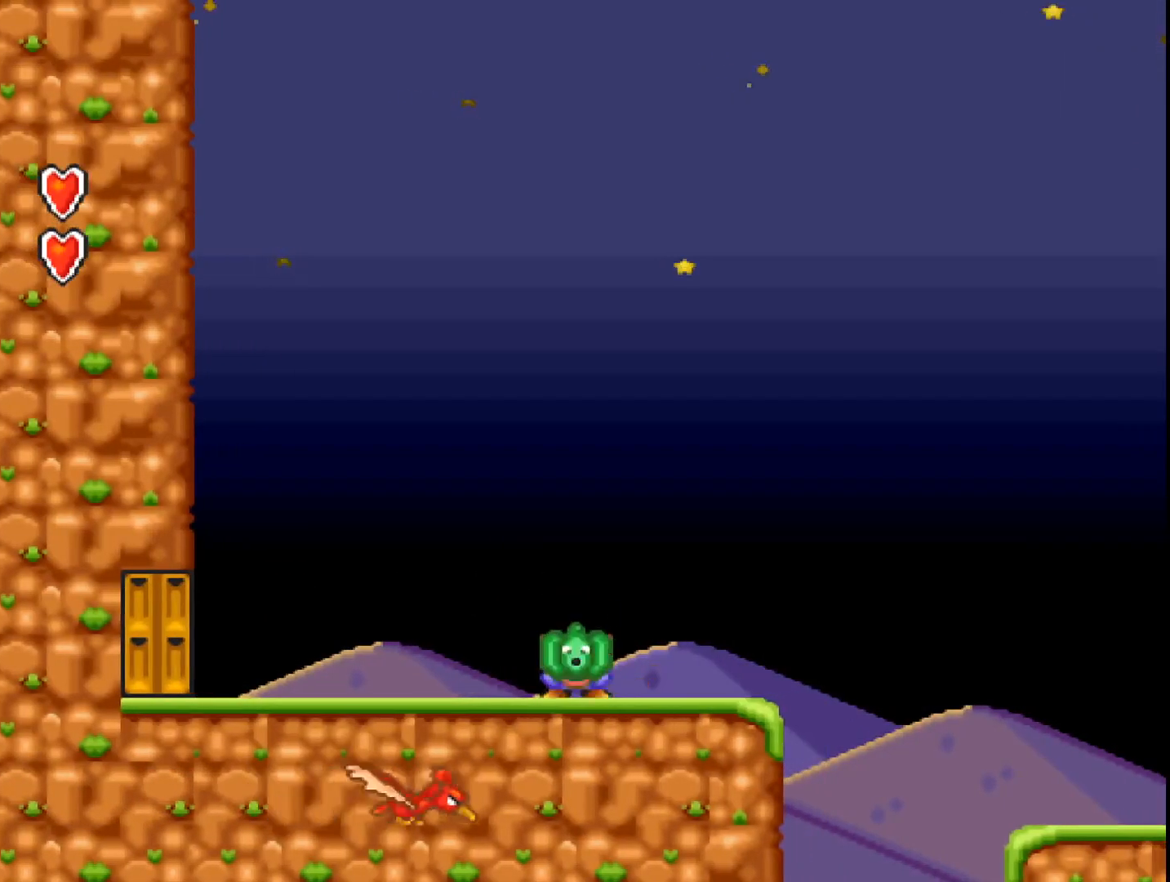
{"buttons": ["A", "DPAD_RIGHT"], "events": [[433, "DPAD_RIGHT", "down"]]}
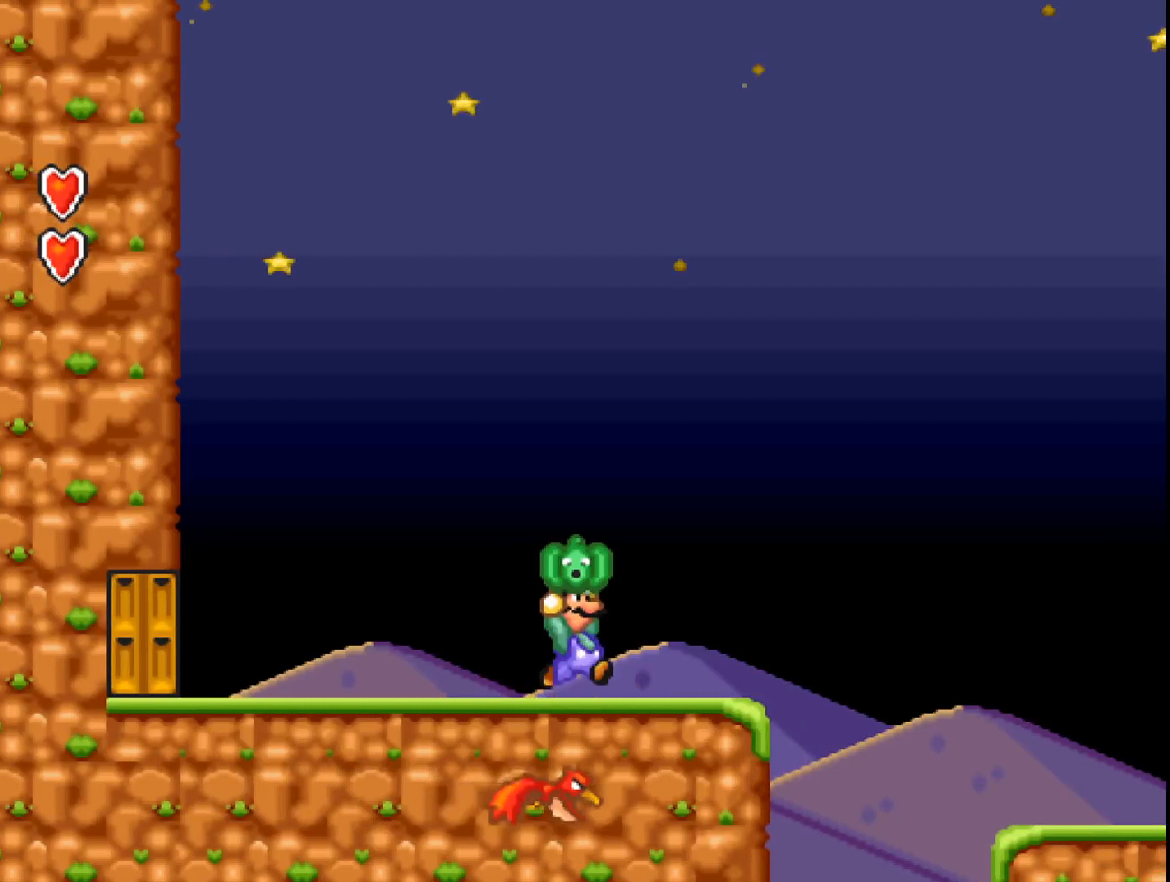
{"buttons": ["A", "DPAD_RIGHT"], "events": [[133, "B", "down"], [500, "B", "up"]]}
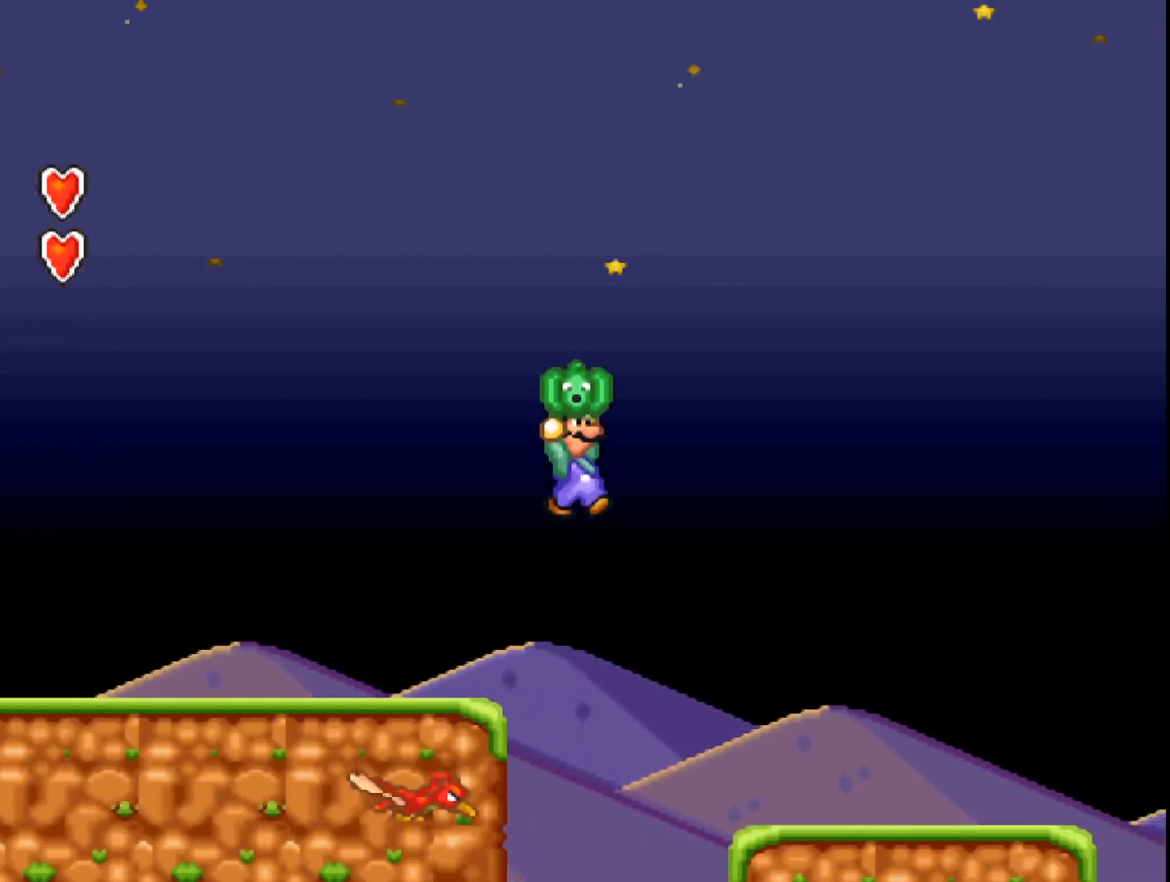
{"buttons": ["A", "DPAD_LEFT"], "events": [[100, "DPAD_RIGHT", "up"], [400, "DPAD_LEFT", "down"]]}
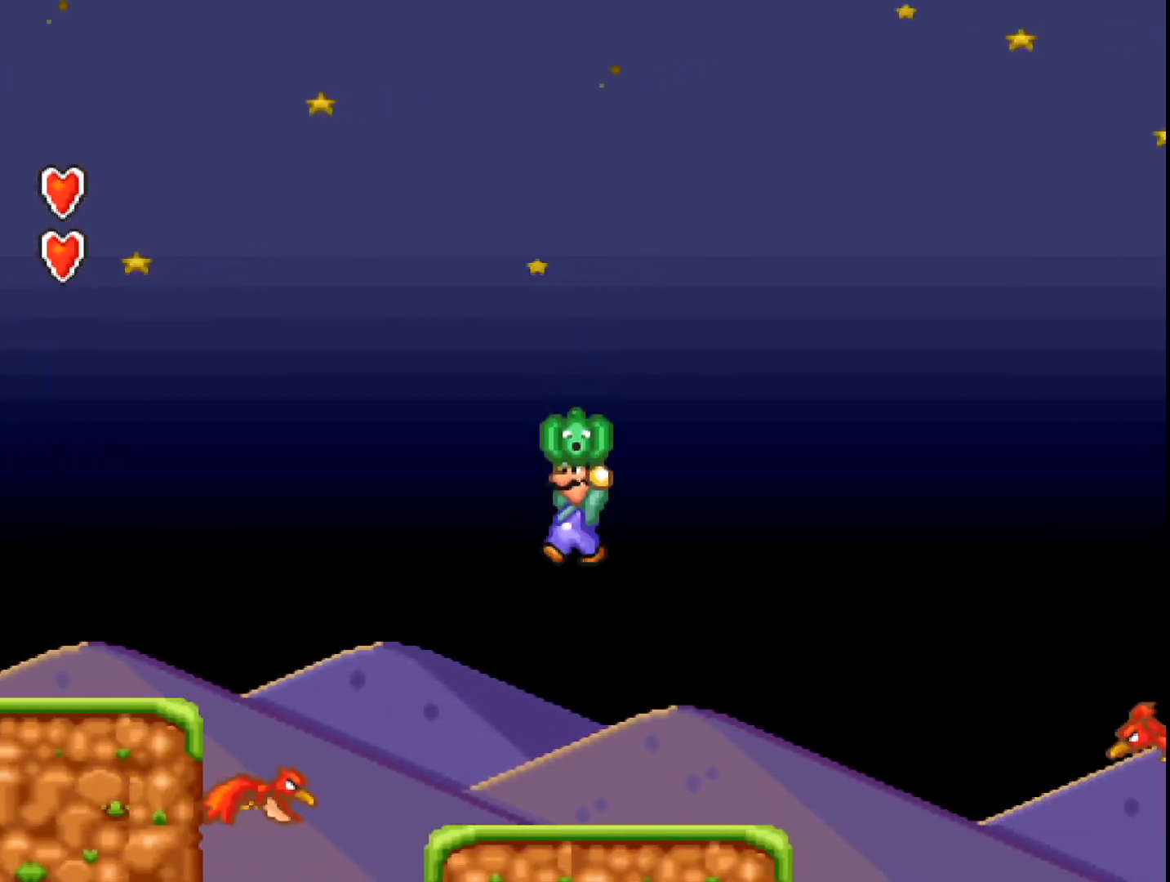
{"buttons": ["A", "DPAD_RIGHT"], "events": [[167, "DPAD_LEFT", "up"], [500, "DPAD_RIGHT", "down"]]}
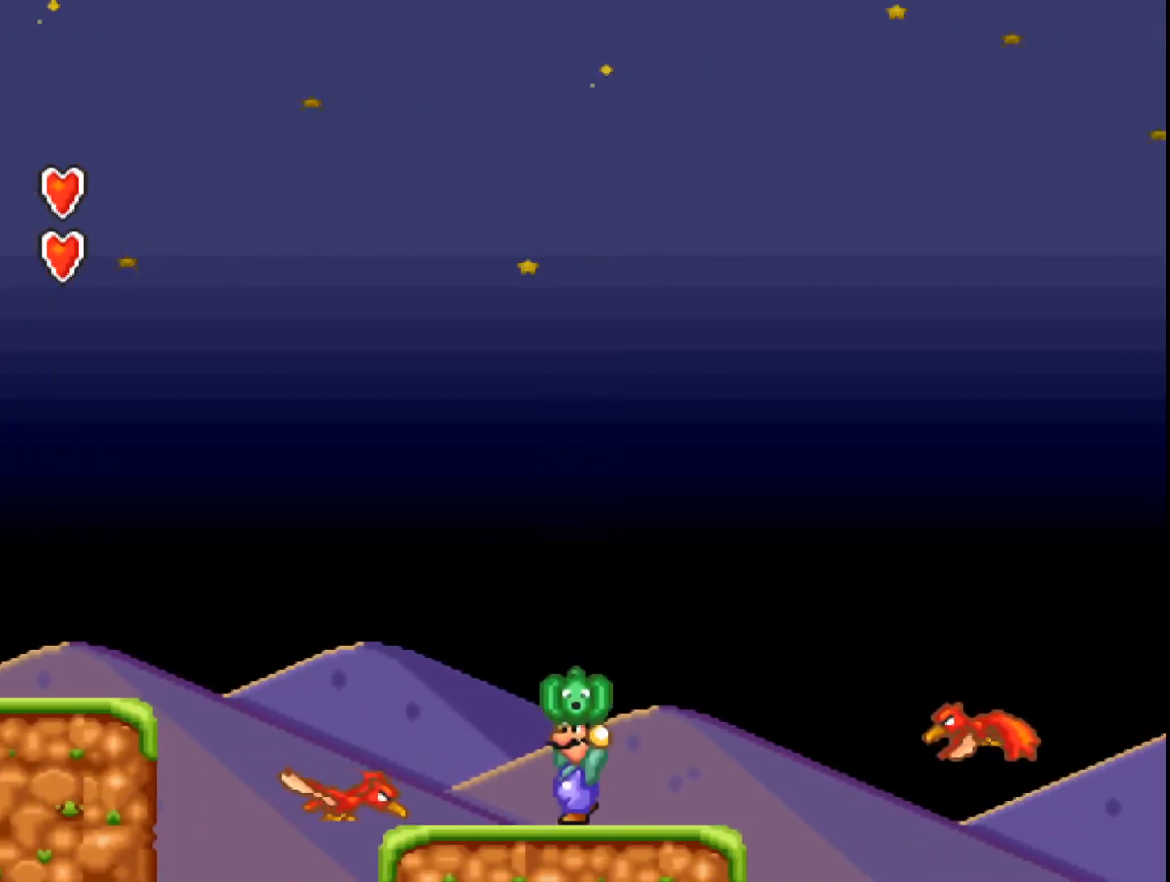
{"buttons": ["A", "B"], "events": [[133, "DPAD_RIGHT", "up"], [333, "B", "down"]]}
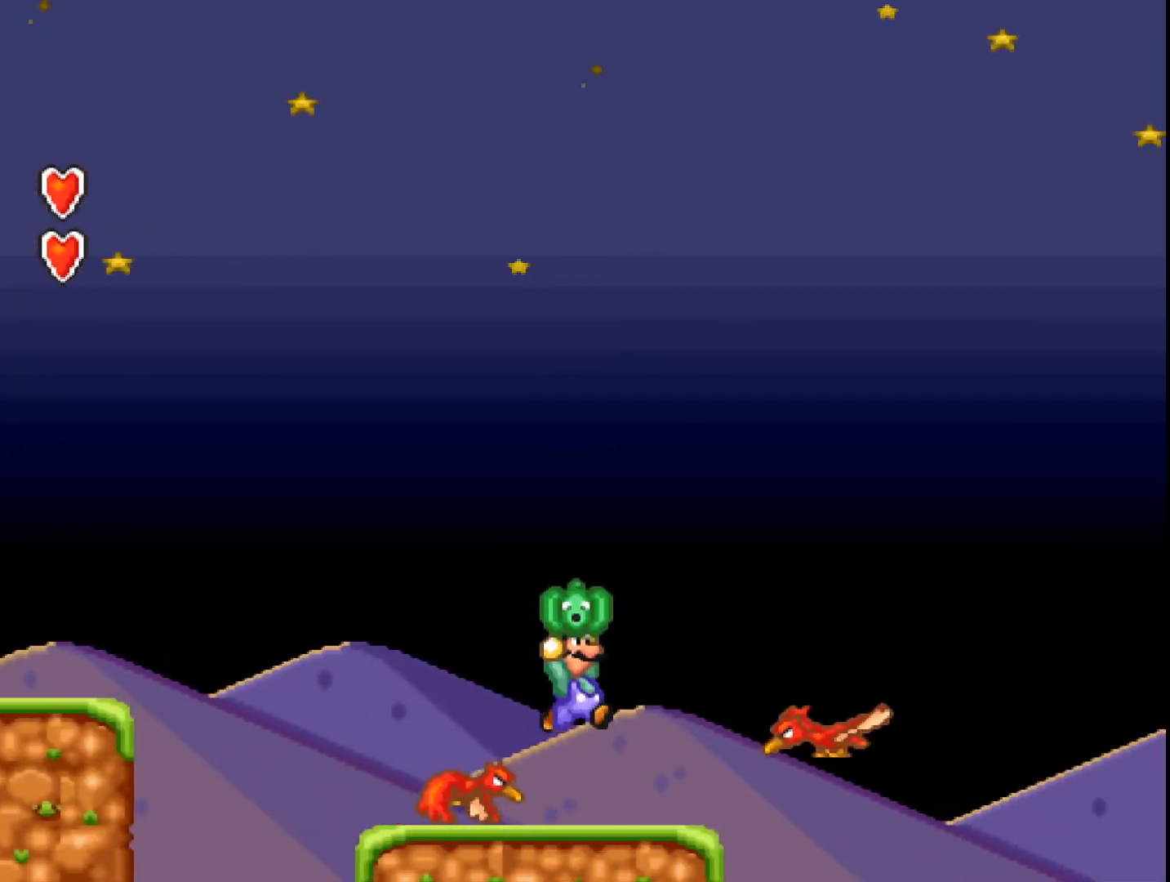
{"buttons": ["A"], "events": [[67, "DPAD_RIGHT", "down"], [167, "DPAD_RIGHT", "up"], [200, "B", "up"]]}
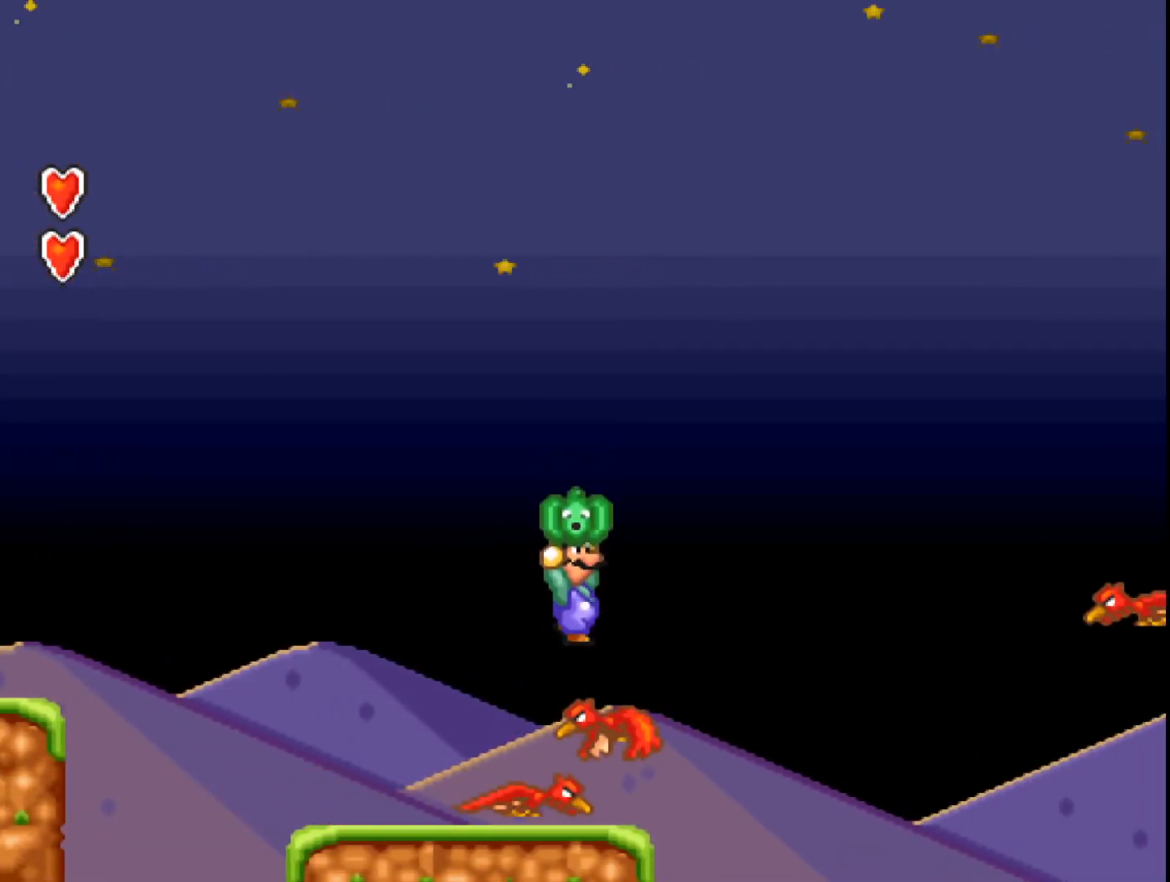
{"buttons": ["A", "B", "DPAD_RIGHT"], "events": [[33, "DPAD_LEFT", "down"], [133, "DPAD_LEFT", "up"], [467, "B", "down"], [467, "DPAD_RIGHT", "down"]]}
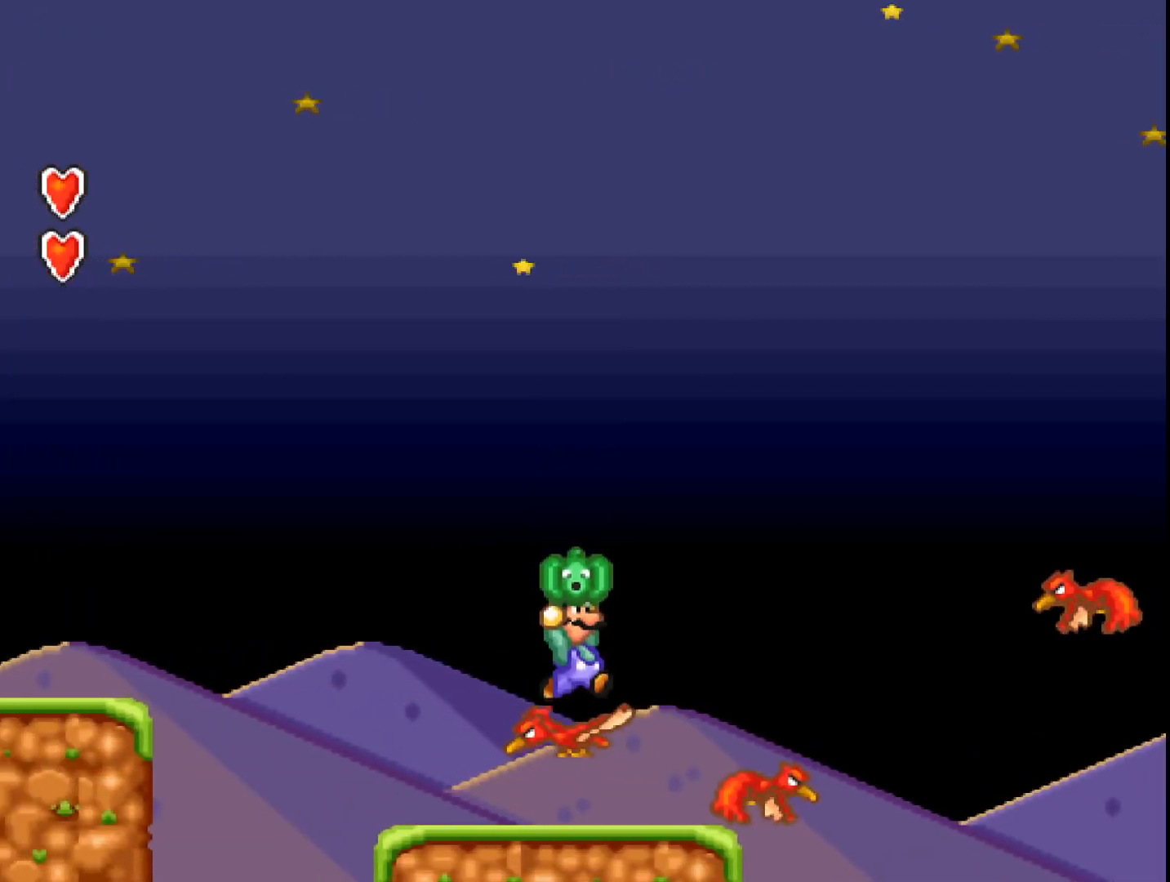
{"buttons": ["A", "B"], "events": [[333, "DPAD_RIGHT", "up"]]}
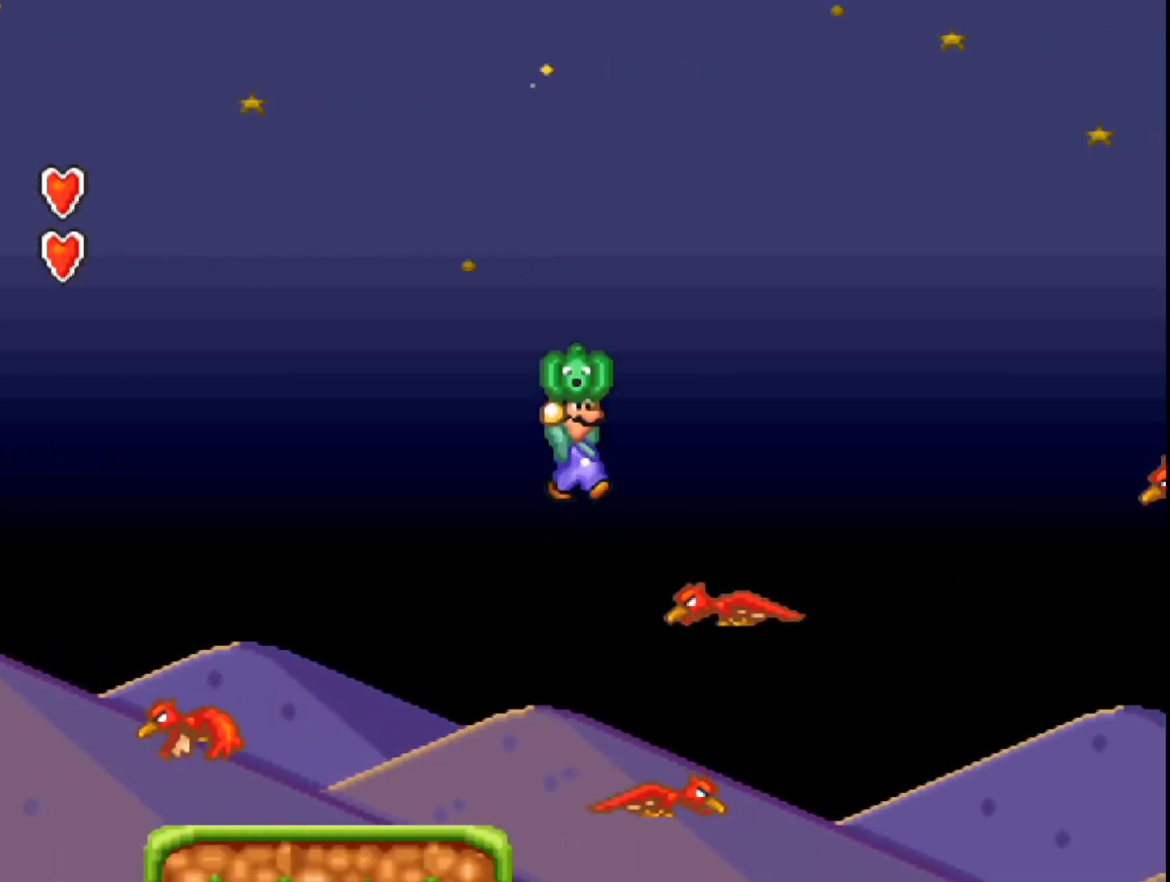
{"buttons": ["A"], "events": [[33, "DPAD_LEFT", "down"], [100, "B", "up"], [367, "DPAD_LEFT", "up"]]}
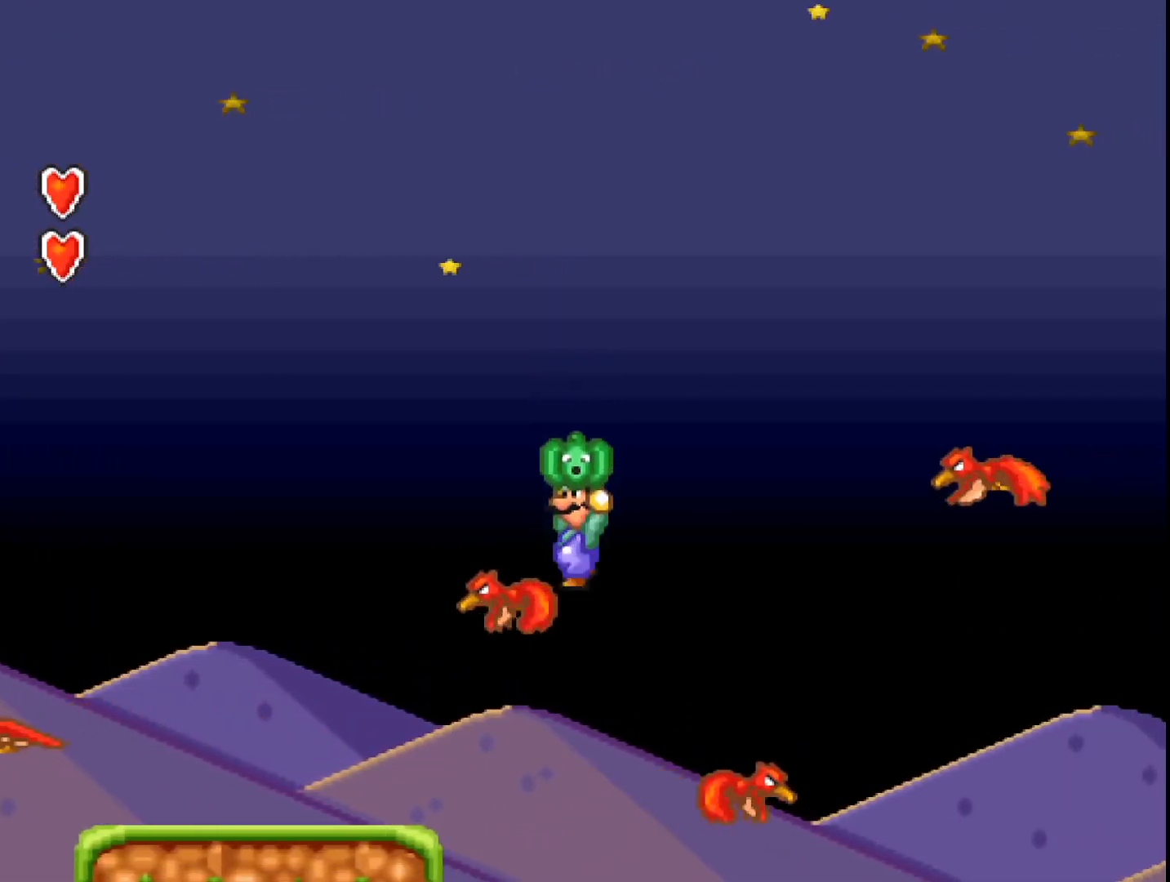
{"buttons": ["A"], "events": [[33, "DPAD_LEFT", "down"], [133, "DPAD_LEFT", "up"]]}
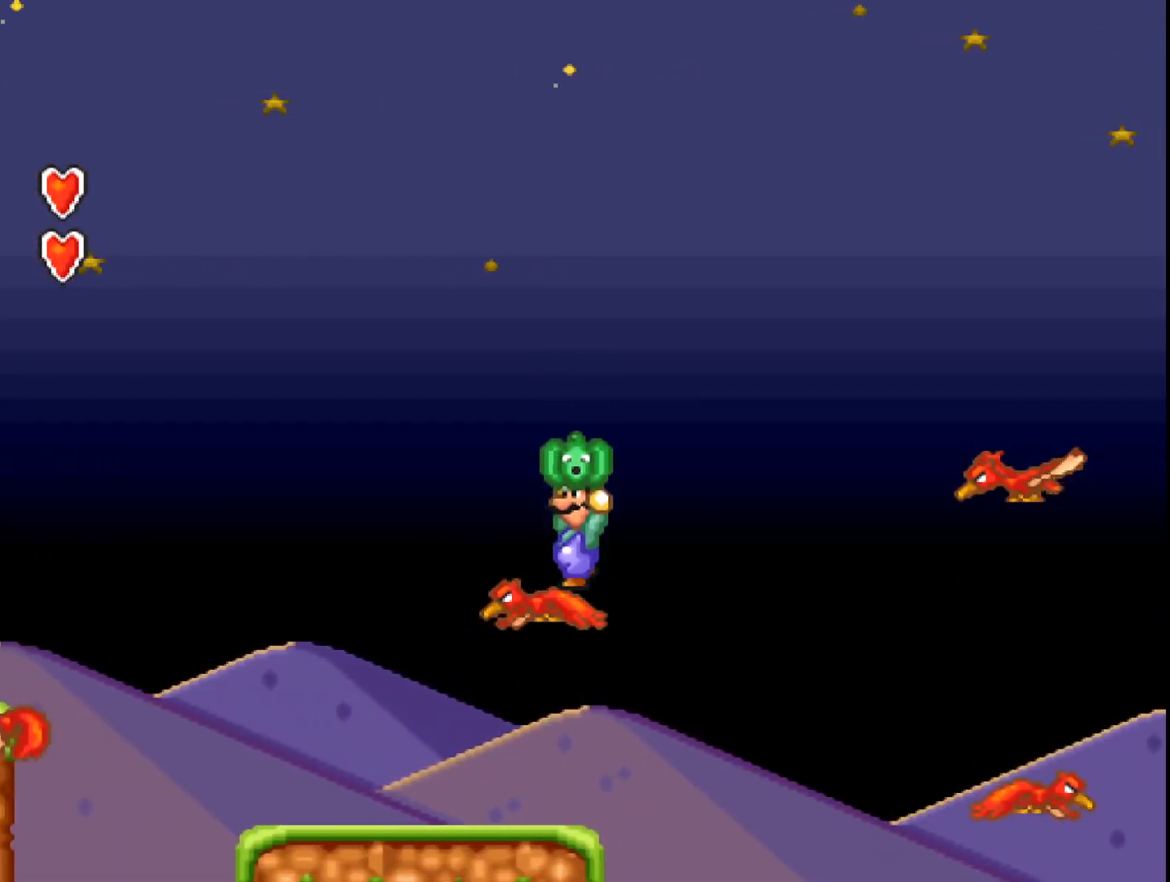
{"buttons": ["A", "B", "DPAD_RIGHT"], "events": [[300, "B", "down"], [300, "DPAD_RIGHT", "down"]]}
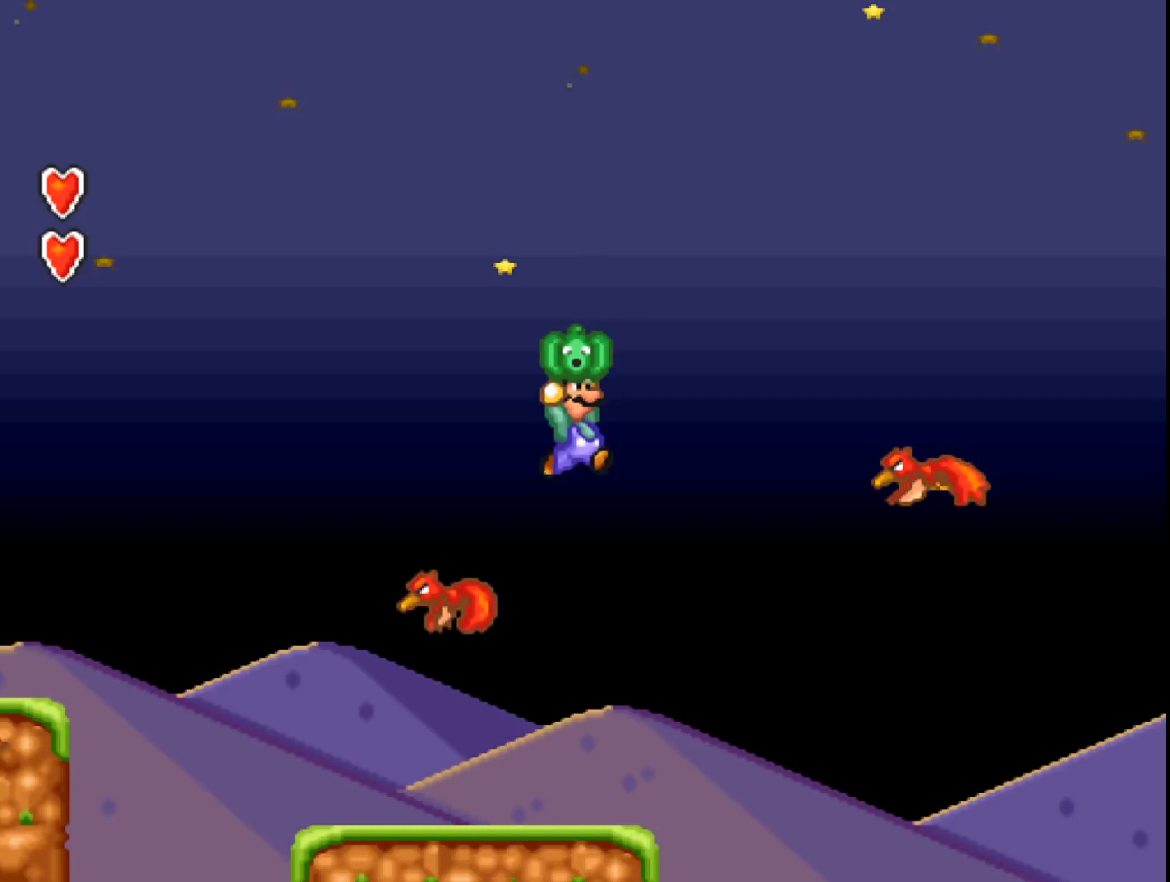
{"buttons": ["A", "DPAD_LEFT"], "events": [[100, "DPAD_RIGHT", "up"], [267, "DPAD_LEFT", "down"], [333, "B", "up"]]}
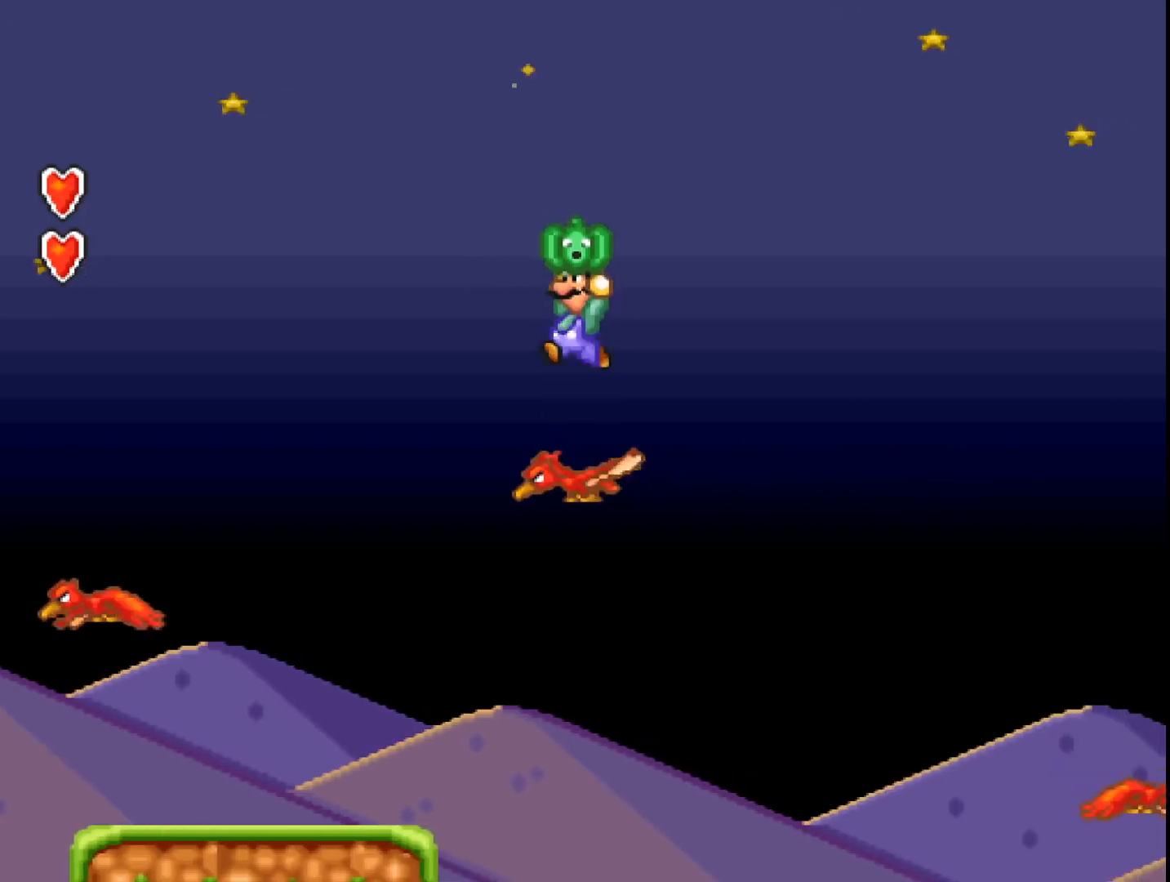
{"buttons": ["A"], "events": [[67, "DPAD_LEFT", "up"], [133, "DPAD_LEFT", "down"], [367, "DPAD_LEFT", "up"]]}
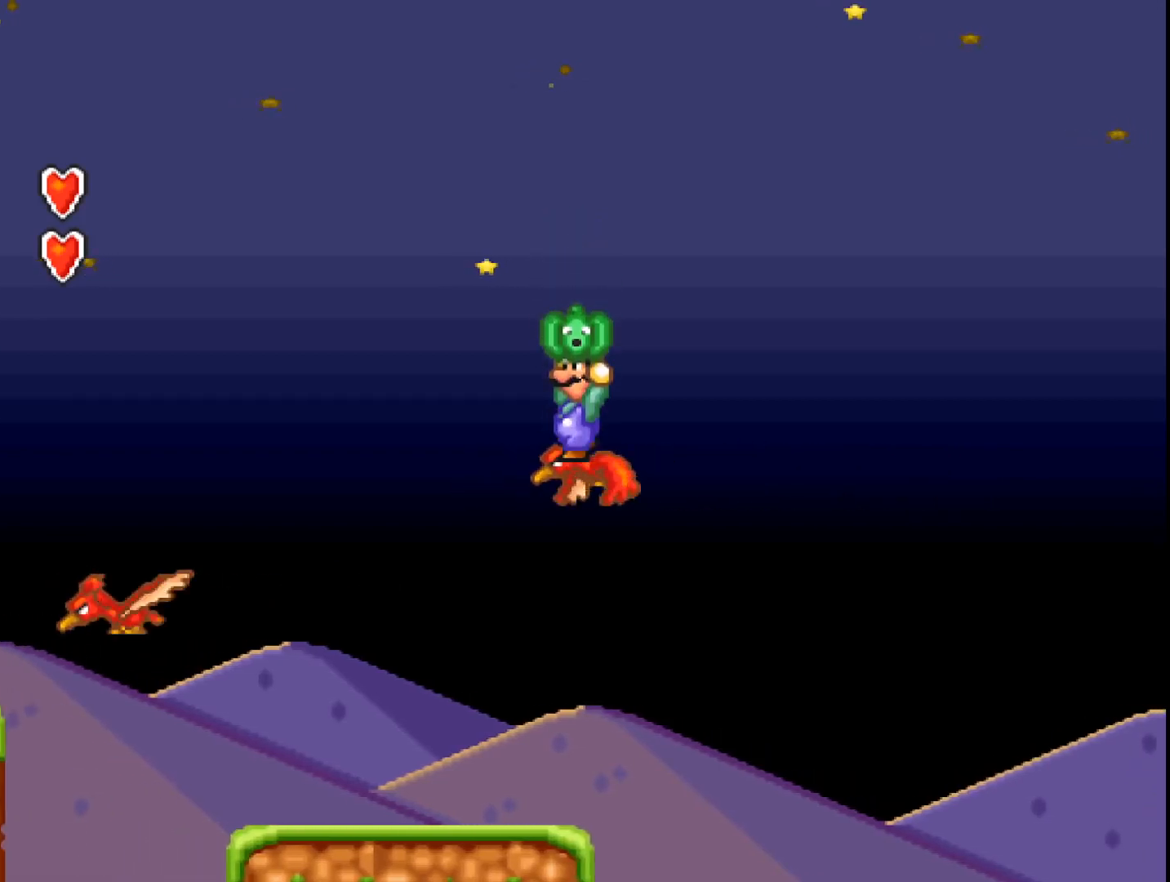
{"buttons": ["A"], "events": []}
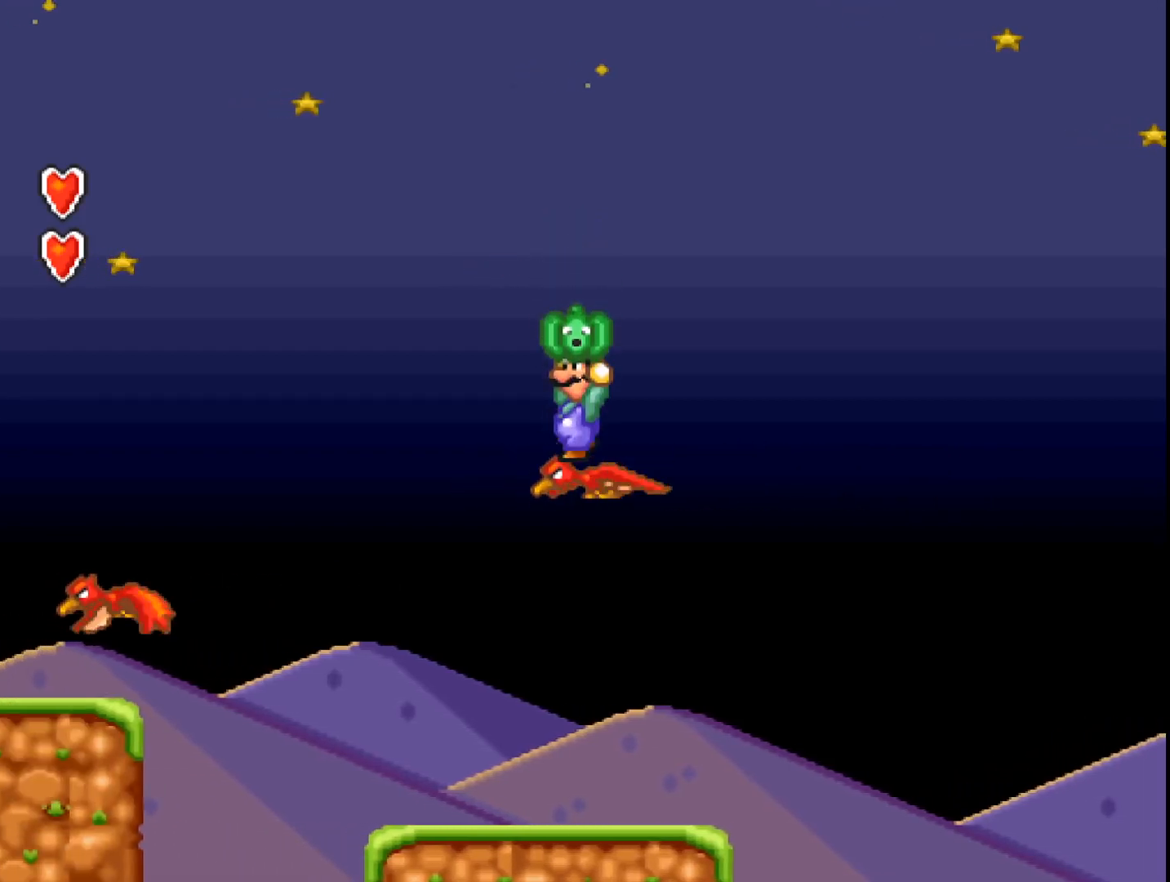
{"buttons": ["A"], "events": []}